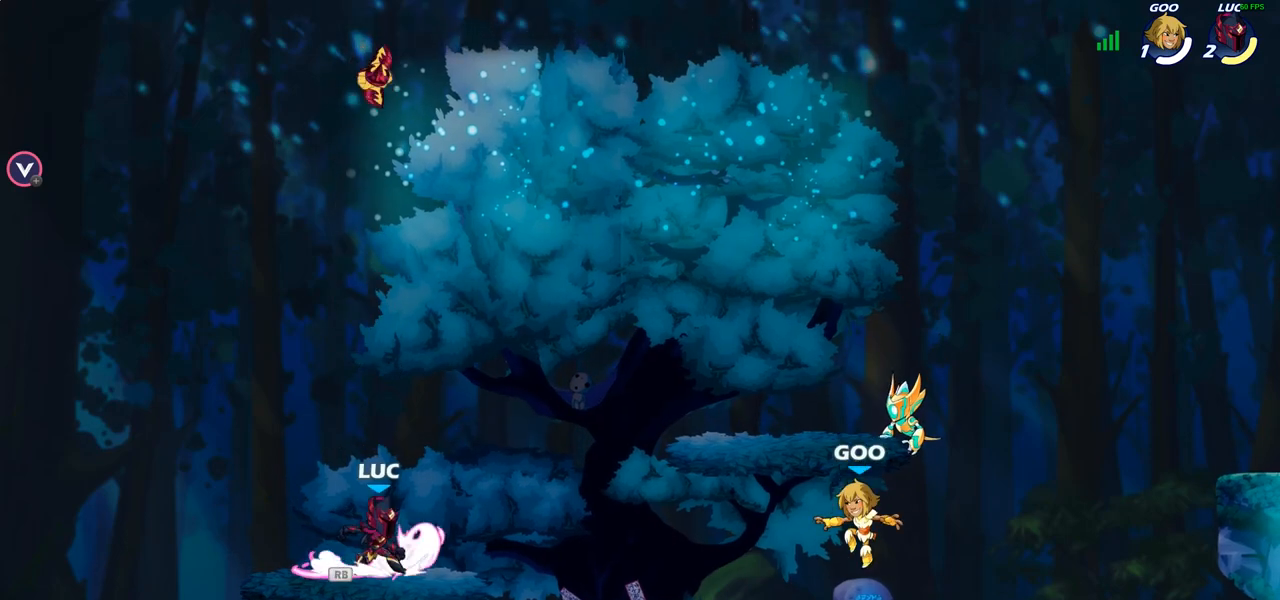
Gameplay with a controller (PlayStation layout); each line is a JSON object with the inputs held at the frame after it. "events" lists button and stick changes between this image and that frame as [ms after this image, input, new state], when the widget could be followed in between.
{"buttons": [], "left_stick": "right", "right_stick": "center", "events": [[17, "R1", "up"], [17, "left_stick", "right"], [183, "R2", "down"], [183, "SQUARE", "down"], [217, "R1", "down"], [383, "SQUARE", "up"], [400, "R1", "up"], [400, "R2", "up"]]}
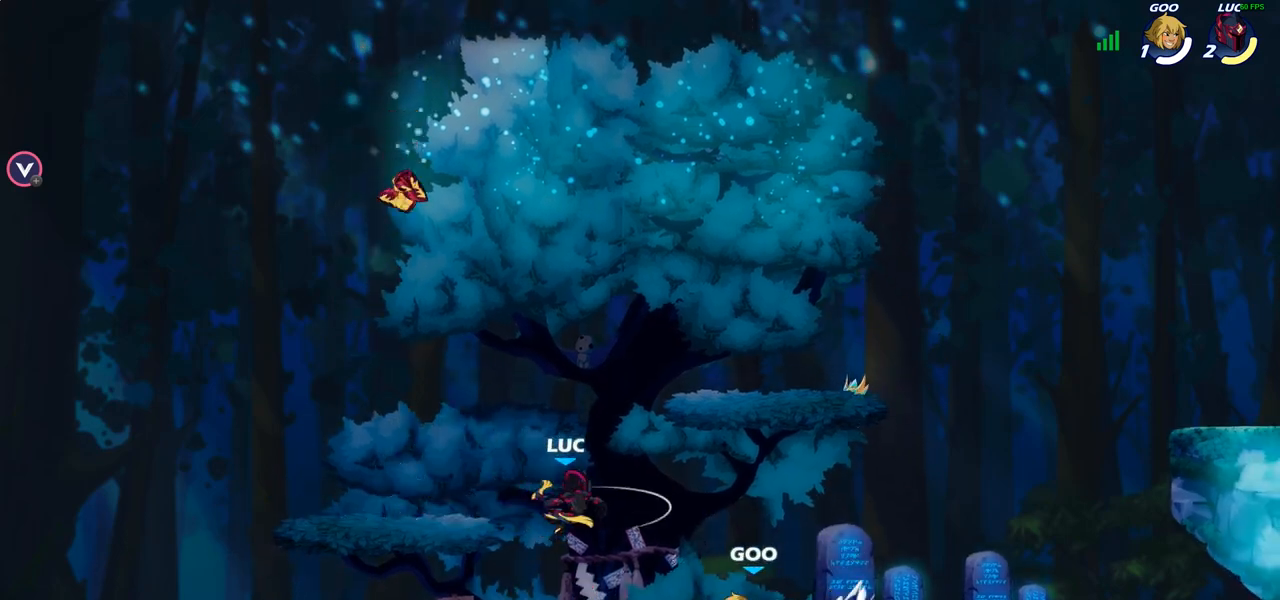
{"buttons": [], "left_stick": "up-left", "right_stick": "center", "events": [[250, "CROSS", "down"], [300, "left_stick", "up-right"], [400, "CROSS", "up"], [417, "left_stick", "up-left"]]}
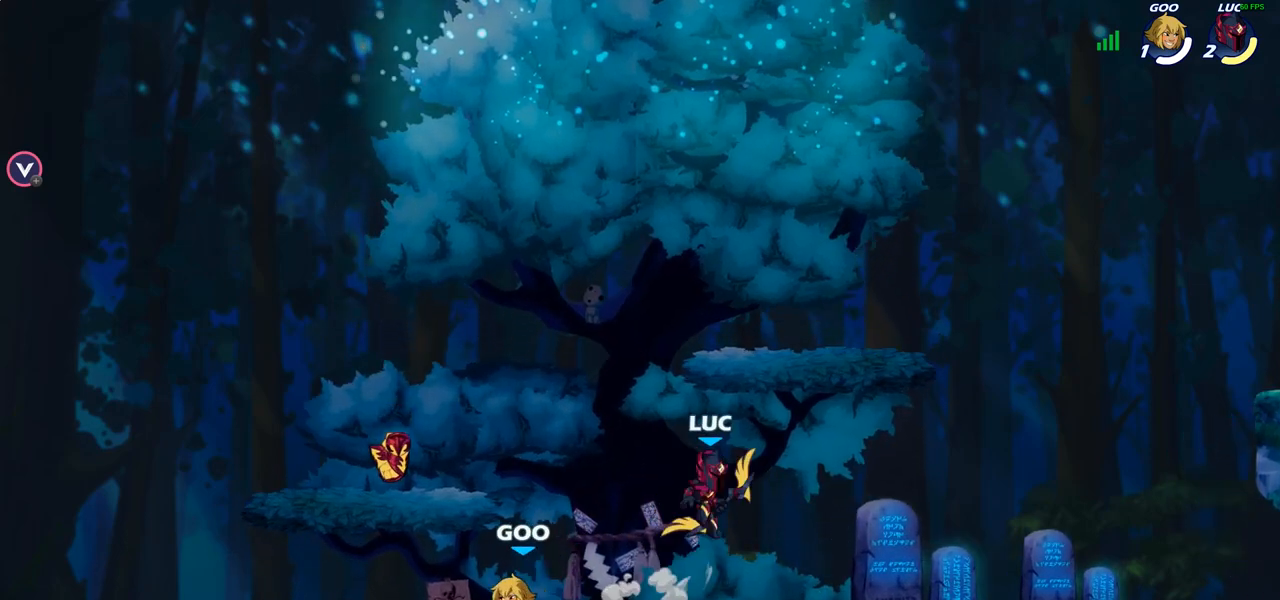
{"buttons": [], "left_stick": "down-left", "right_stick": "center", "events": [[200, "left_stick", "down-left"]]}
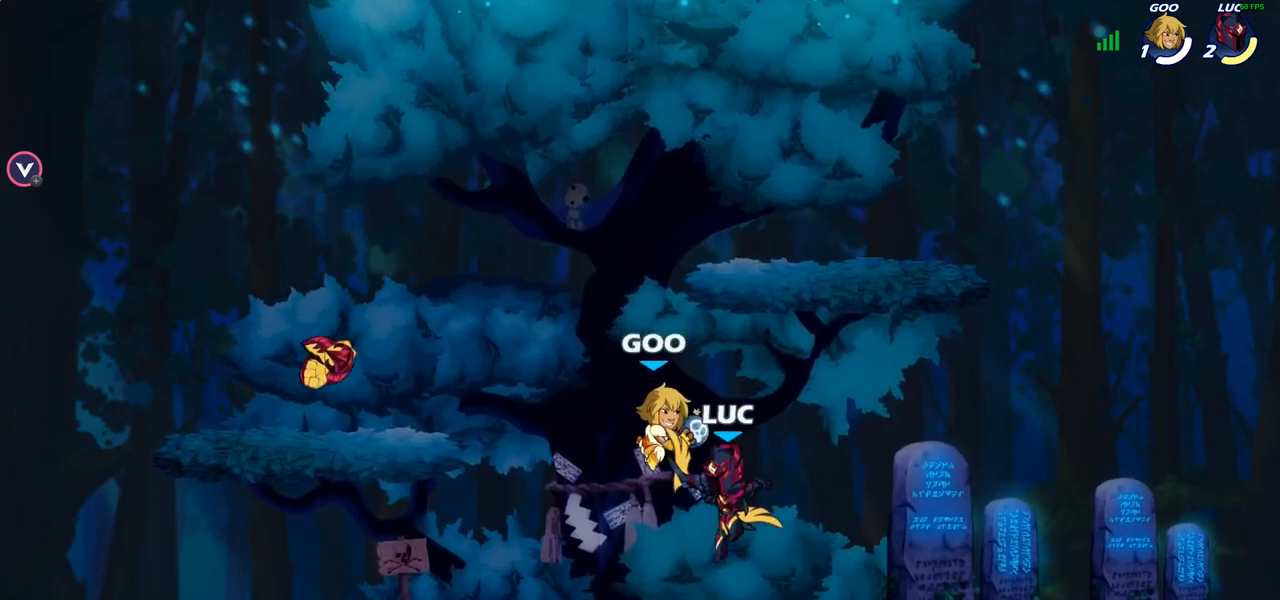
{"buttons": [], "left_stick": "center", "right_stick": "center", "events": [[67, "left_stick", "right"], [200, "left_stick", "center"], [233, "SQUARE", "down"], [333, "SQUARE", "up"]]}
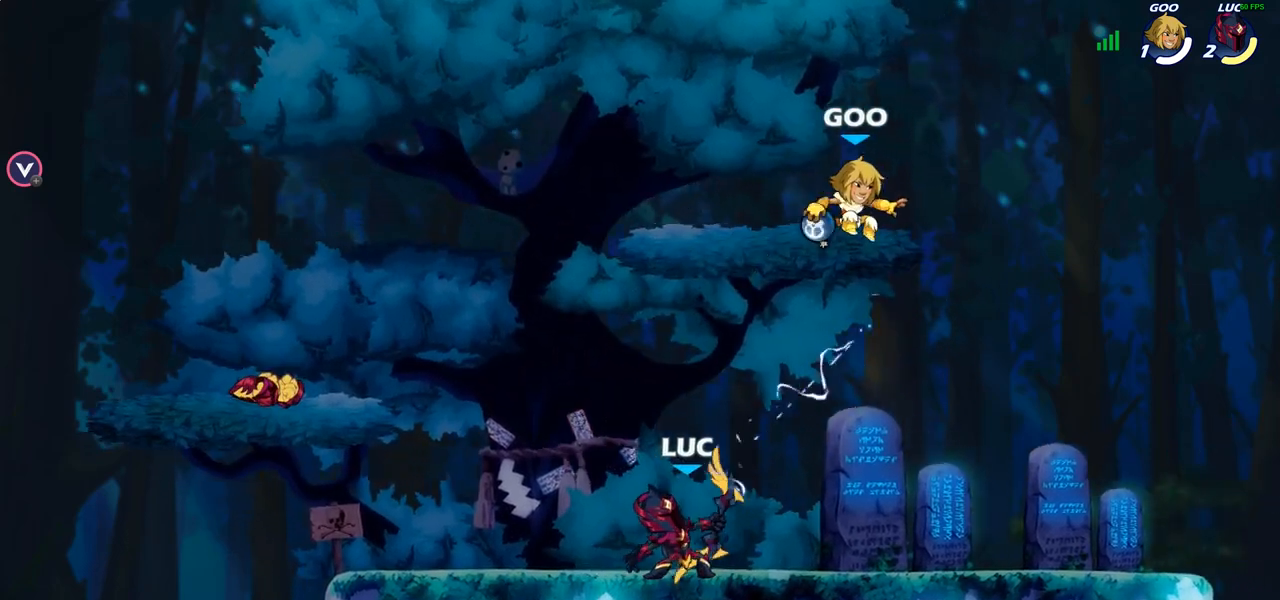
{"buttons": [], "left_stick": "center", "right_stick": "center", "events": []}
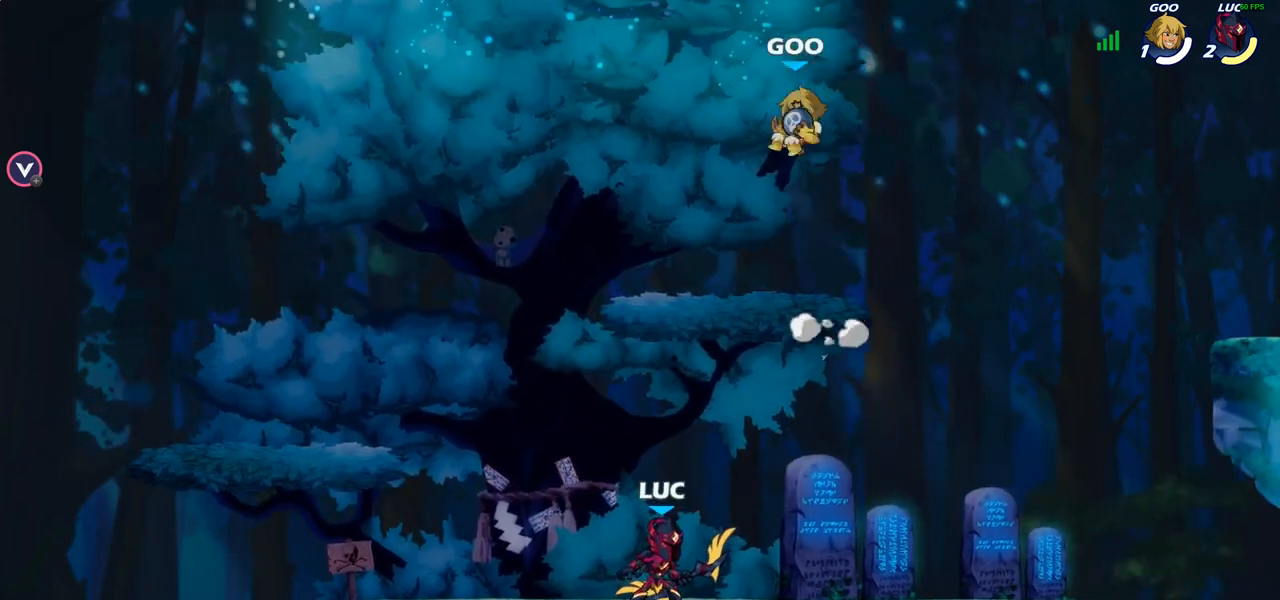
{"buttons": ["CROSS"], "left_stick": "center", "right_stick": "center", "events": [[233, "CROSS", "down"], [367, "CROSS", "up"], [383, "left_stick", "left"], [450, "CROSS", "down"], [450, "left_stick", "center"]]}
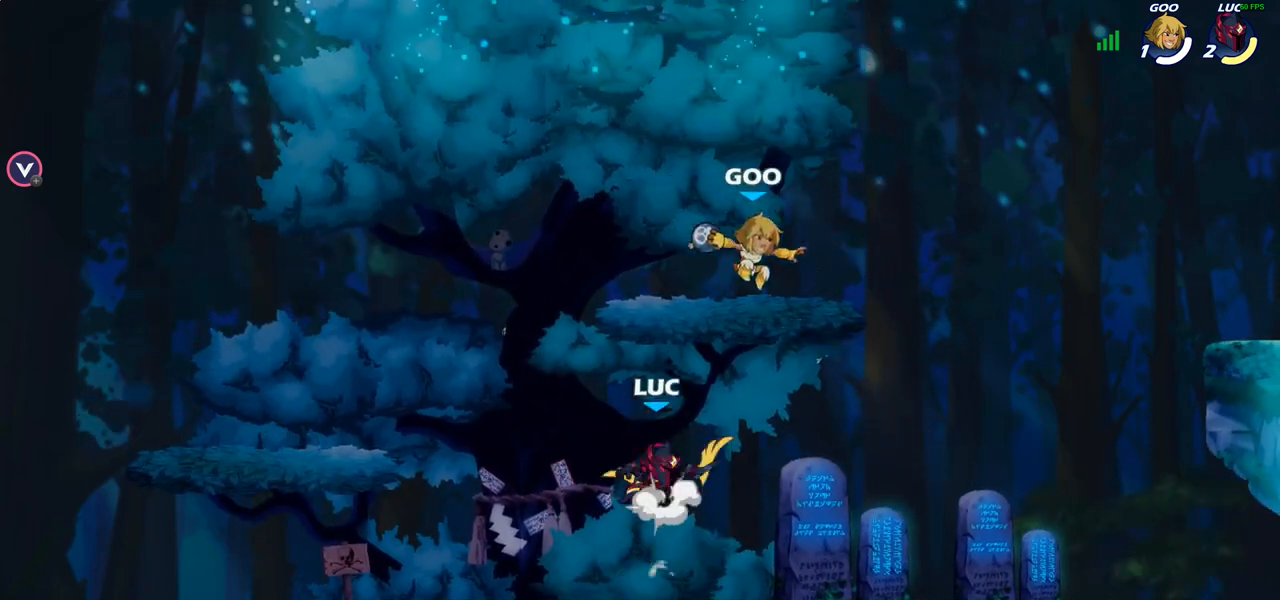
{"buttons": [], "left_stick": "right", "right_stick": "center", "events": [[17, "CROSS", "up"], [50, "SQUARE", "down"], [100, "SQUARE", "up"], [117, "left_stick", "right"]]}
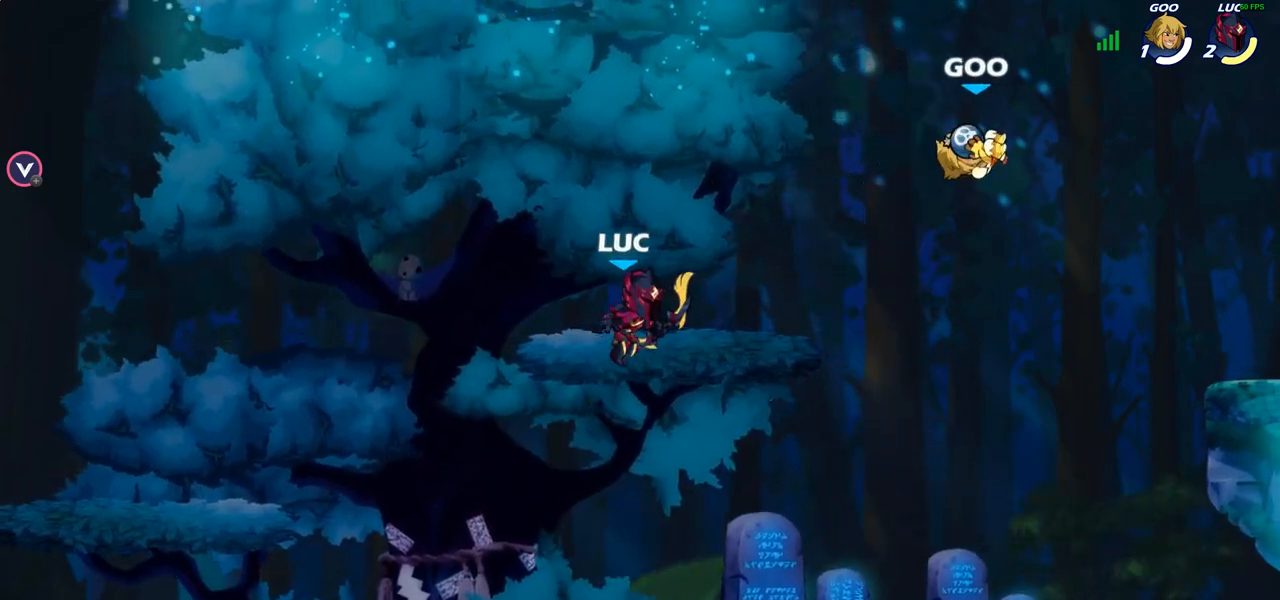
{"buttons": [], "left_stick": "center", "right_stick": "center", "events": [[250, "left_stick", "up-right"], [267, "CIRCLE", "down"], [367, "CIRCLE", "up"], [433, "left_stick", "center"]]}
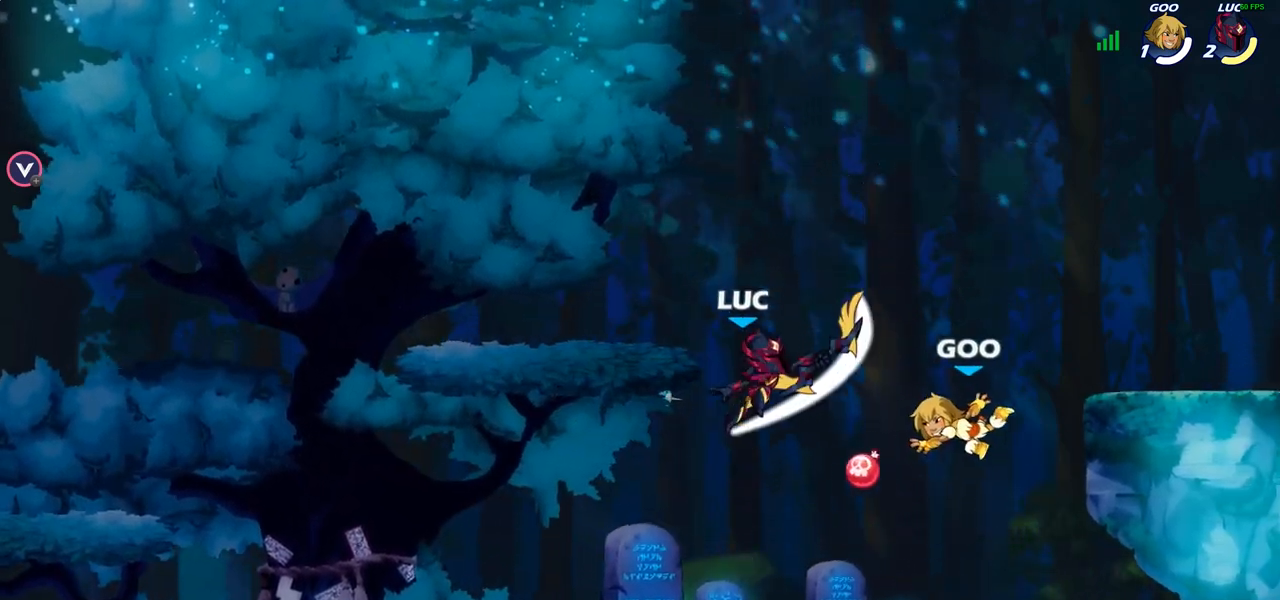
{"buttons": [], "left_stick": "down-left", "right_stick": "center", "events": [[383, "left_stick", "left"], [500, "left_stick", "down-left"]]}
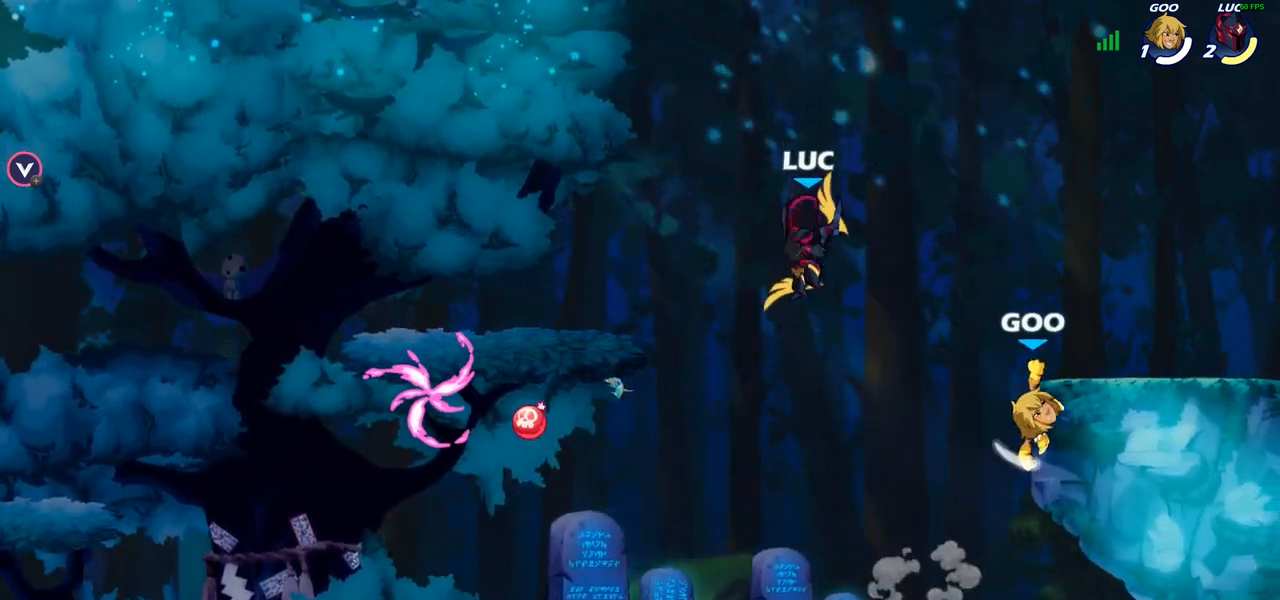
{"buttons": ["CROSS"], "left_stick": "right", "right_stick": "center", "events": [[283, "left_stick", "down-right"], [350, "left_stick", "right"], [383, "CROSS", "down"]]}
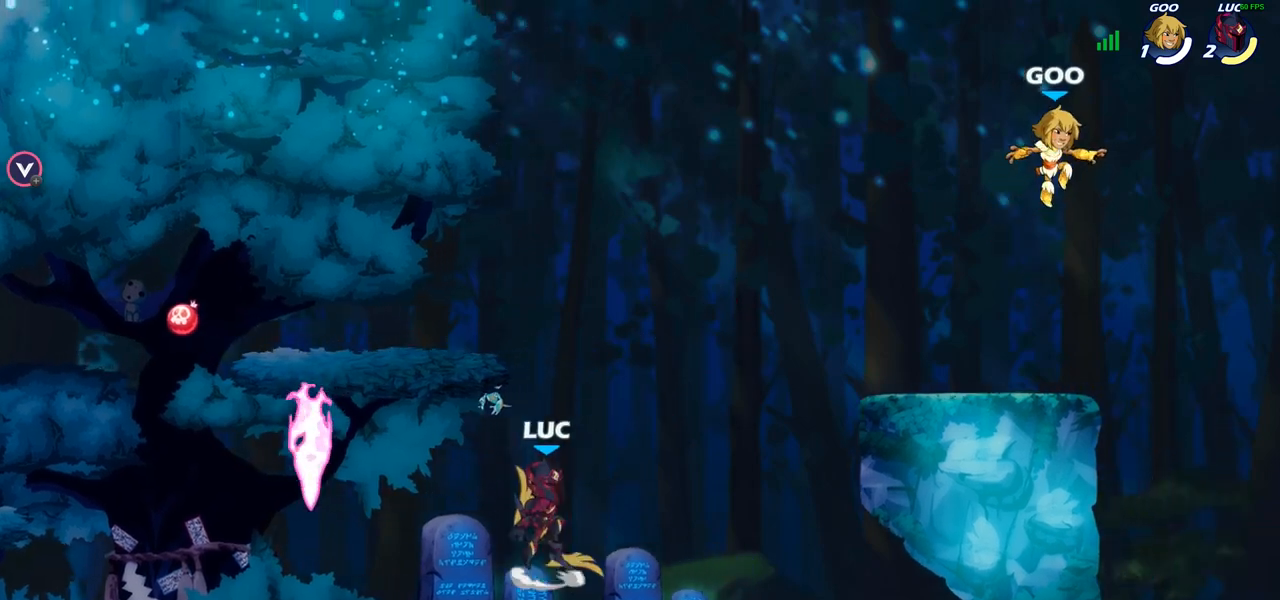
{"buttons": [], "left_stick": "center", "right_stick": "center", "events": [[33, "CROSS", "up"], [167, "left_stick", "center"], [350, "left_stick", "right"], [367, "R2", "down"], [383, "R1", "down"], [433, "CIRCLE", "down"], [450, "left_stick", "center"], [467, "R1", "up"], [467, "R2", "up"], [500, "CIRCLE", "up"]]}
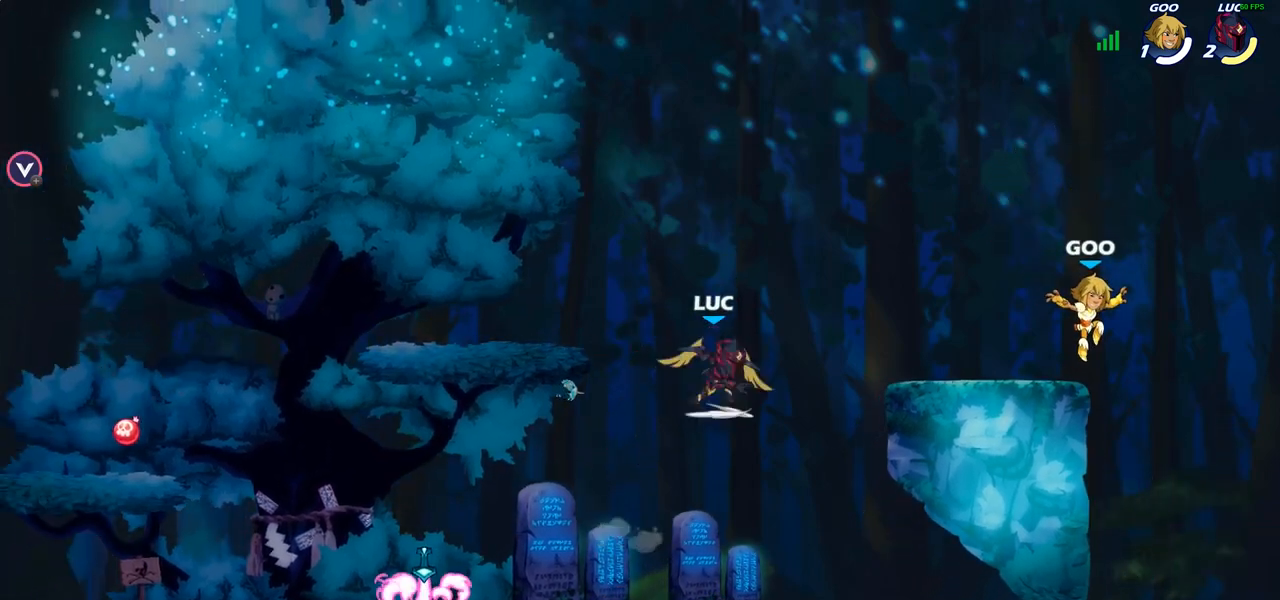
{"buttons": [], "left_stick": "center", "right_stick": "center", "events": [[217, "left_stick", "right"], [433, "left_stick", "center"]]}
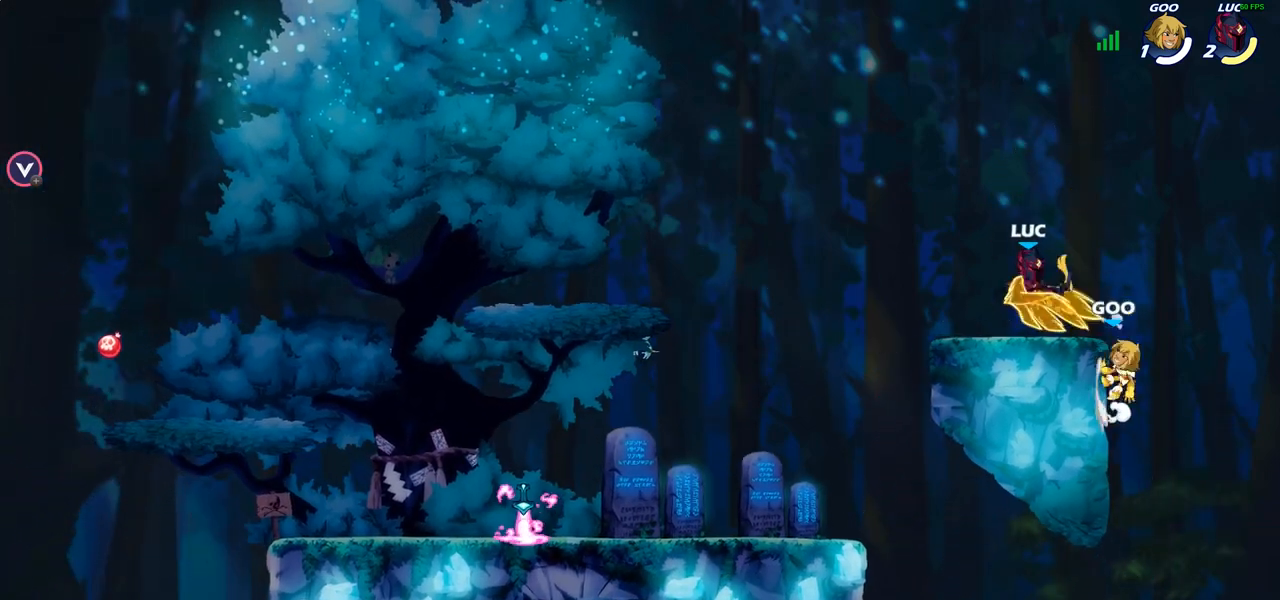
{"buttons": [], "left_stick": "left", "right_stick": "center", "events": [[217, "left_stick", "left"]]}
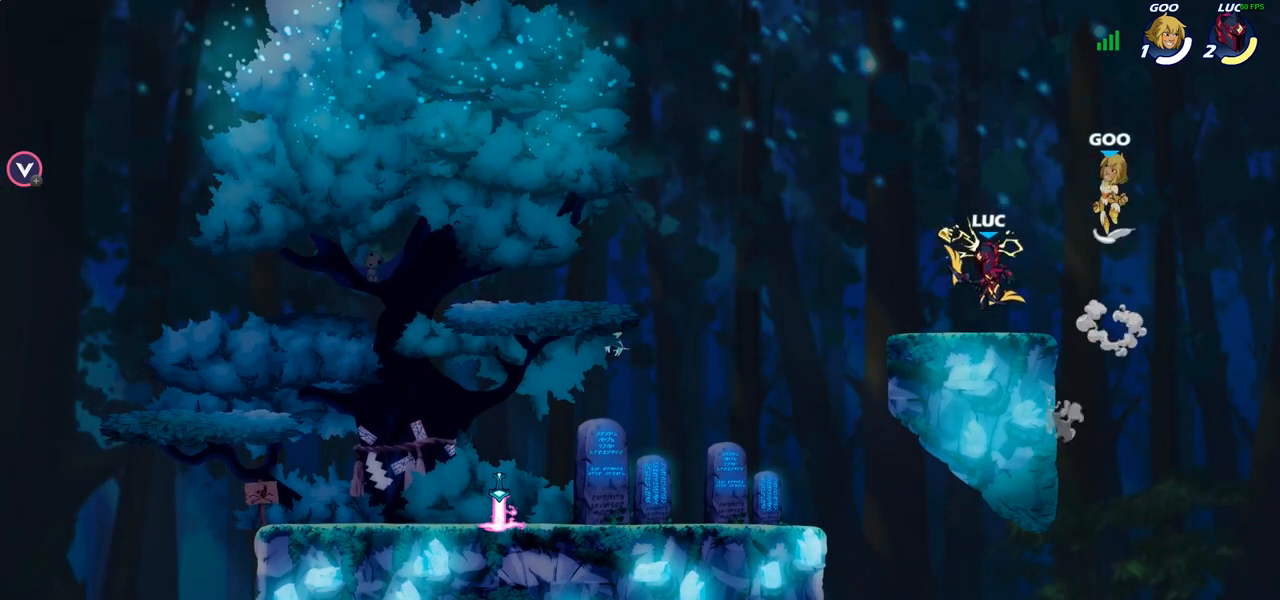
{"buttons": [], "left_stick": "left", "right_stick": "center", "events": [[117, "left_stick", "up-right"], [133, "CROSS", "down"], [183, "SQUARE", "down"], [250, "CROSS", "up"], [250, "SQUARE", "up"], [250, "left_stick", "center"], [350, "left_stick", "left"]]}
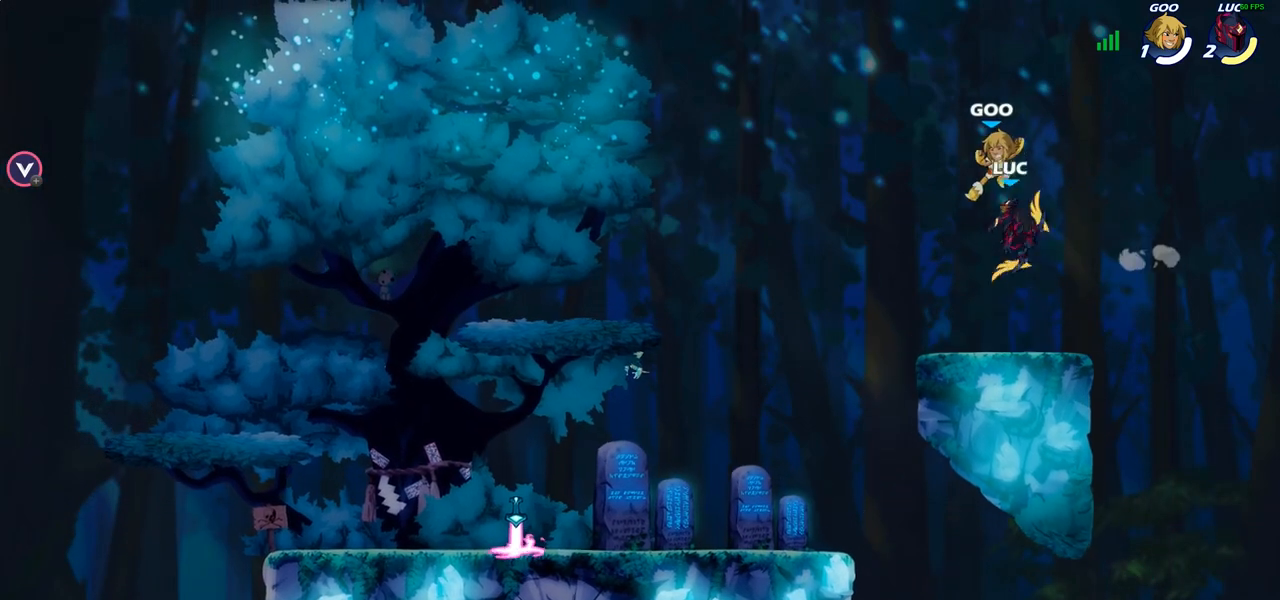
{"buttons": [], "left_stick": "down-left", "right_stick": "center", "events": [[250, "left_stick", "down-left"], [350, "SQUARE", "down"], [450, "SQUARE", "up"]]}
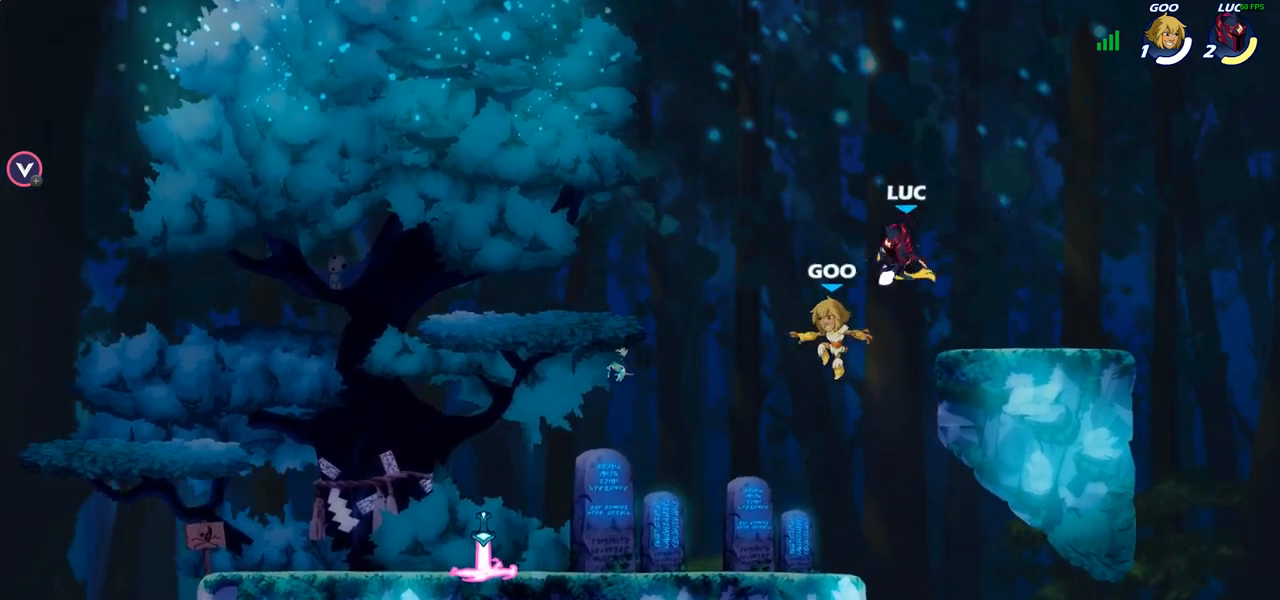
{"buttons": ["R1", "R2"], "left_stick": "left", "right_stick": "center", "events": [[33, "left_stick", "down-right"], [83, "left_stick", "center"], [217, "left_stick", "left"], [467, "R1", "down"], [467, "R2", "down"]]}
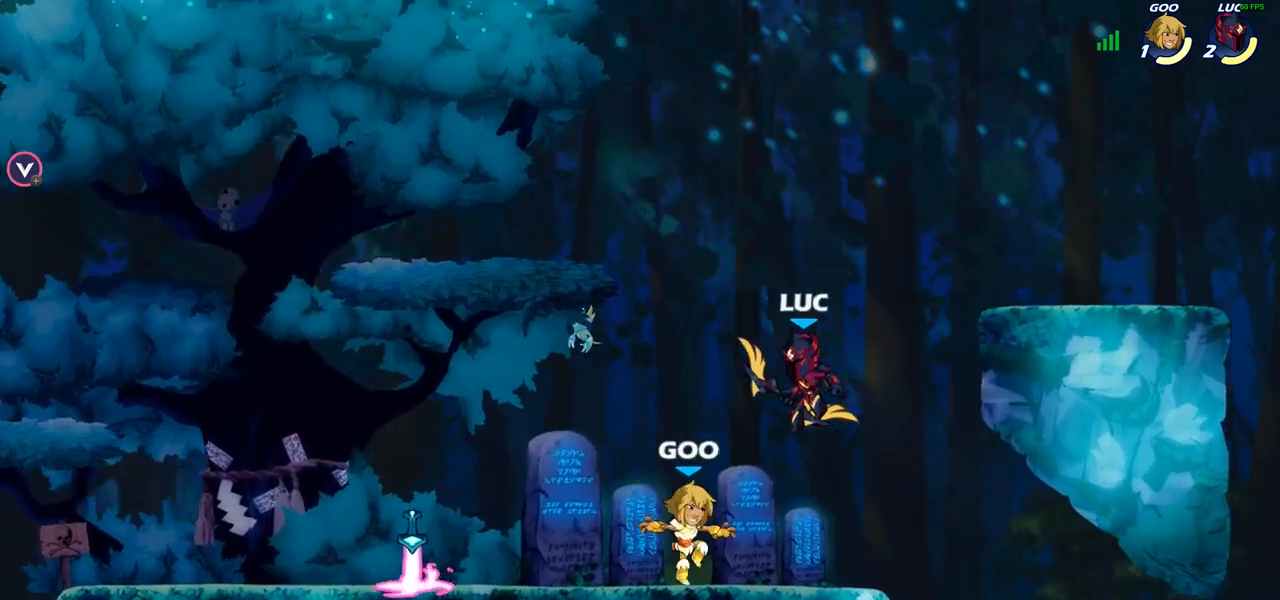
{"buttons": [], "left_stick": "right", "right_stick": "center", "events": [[150, "R1", "up"], [167, "R2", "up"], [350, "left_stick", "right"], [417, "R1", "down"], [483, "R1", "up"]]}
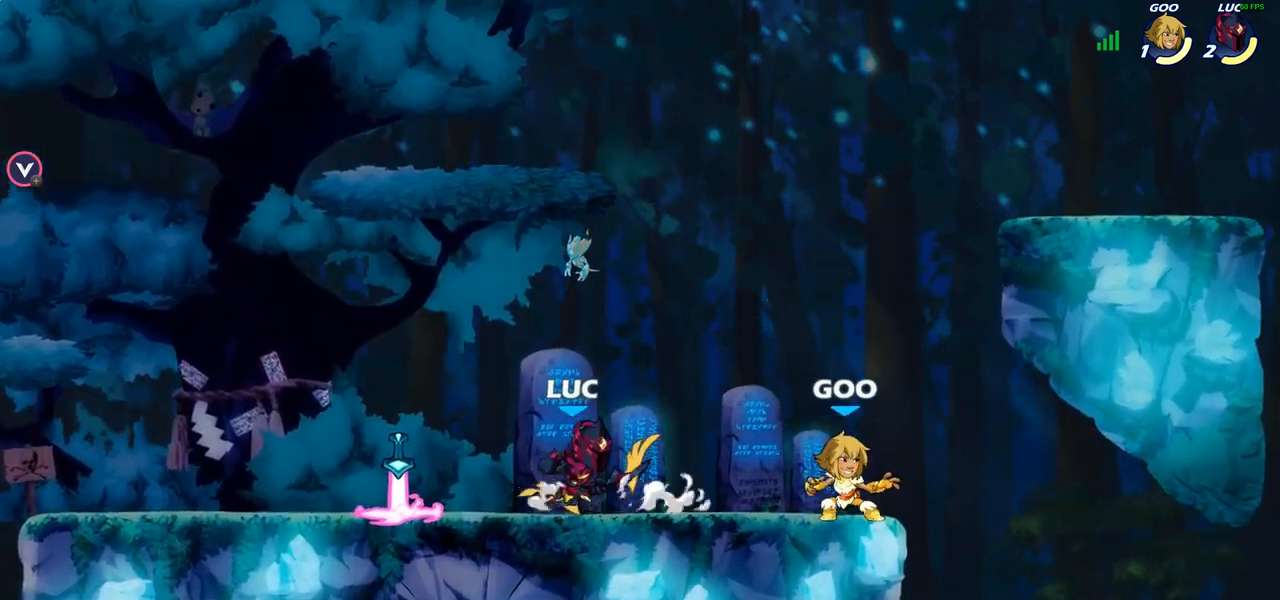
{"buttons": [], "left_stick": "center", "right_stick": "center", "events": [[33, "R2", "down"], [67, "R1", "down"], [100, "SQUARE", "down"], [150, "R1", "up"], [167, "R2", "up"], [183, "left_stick", "center"], [200, "SQUARE", "up"]]}
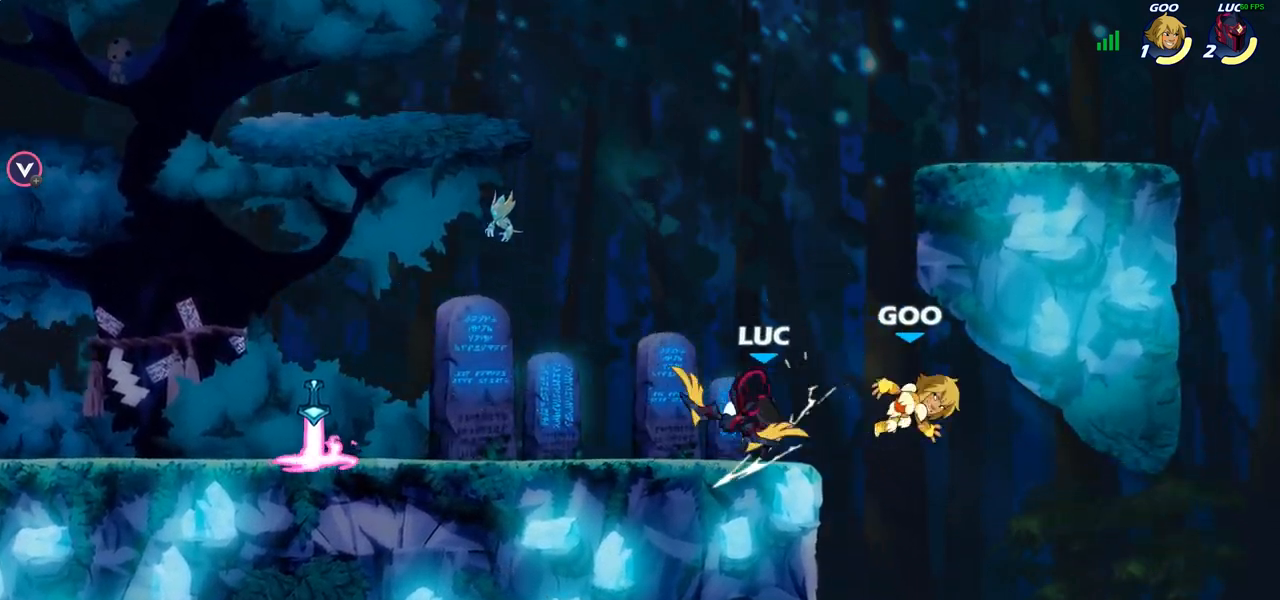
{"buttons": [], "left_stick": "center", "right_stick": "center", "events": [[300, "CROSS", "down"], [450, "CROSS", "up"]]}
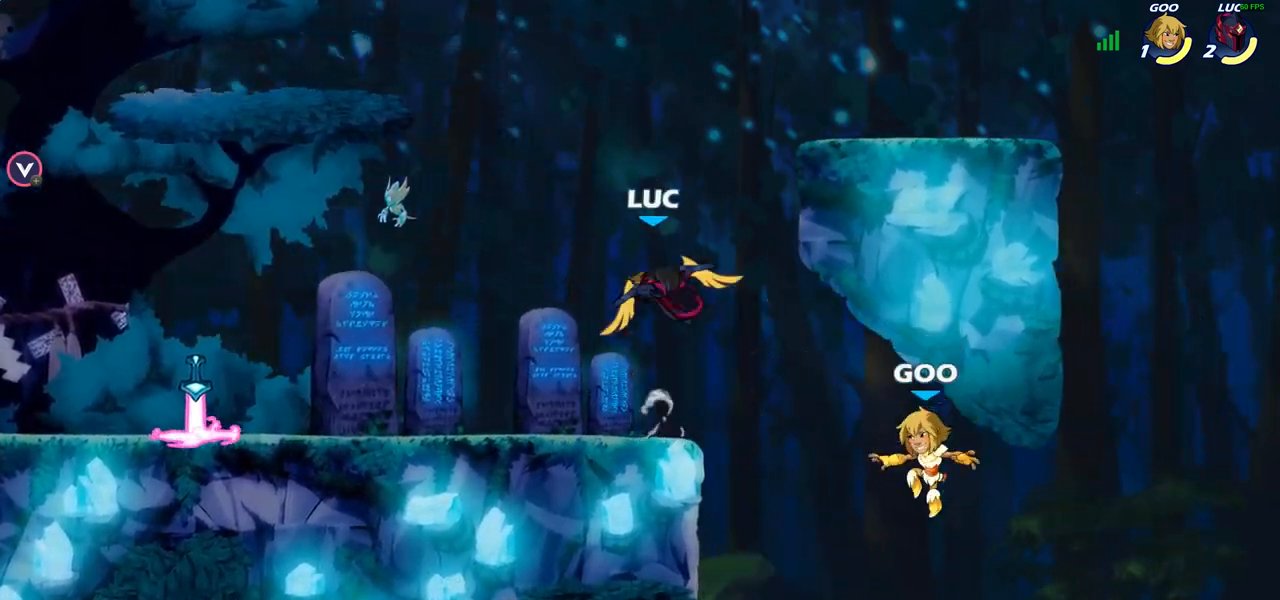
{"buttons": [], "left_stick": "center", "right_stick": "center", "events": [[317, "left_stick", "down"], [383, "SQUARE", "down"], [450, "SQUARE", "up"], [450, "left_stick", "center"]]}
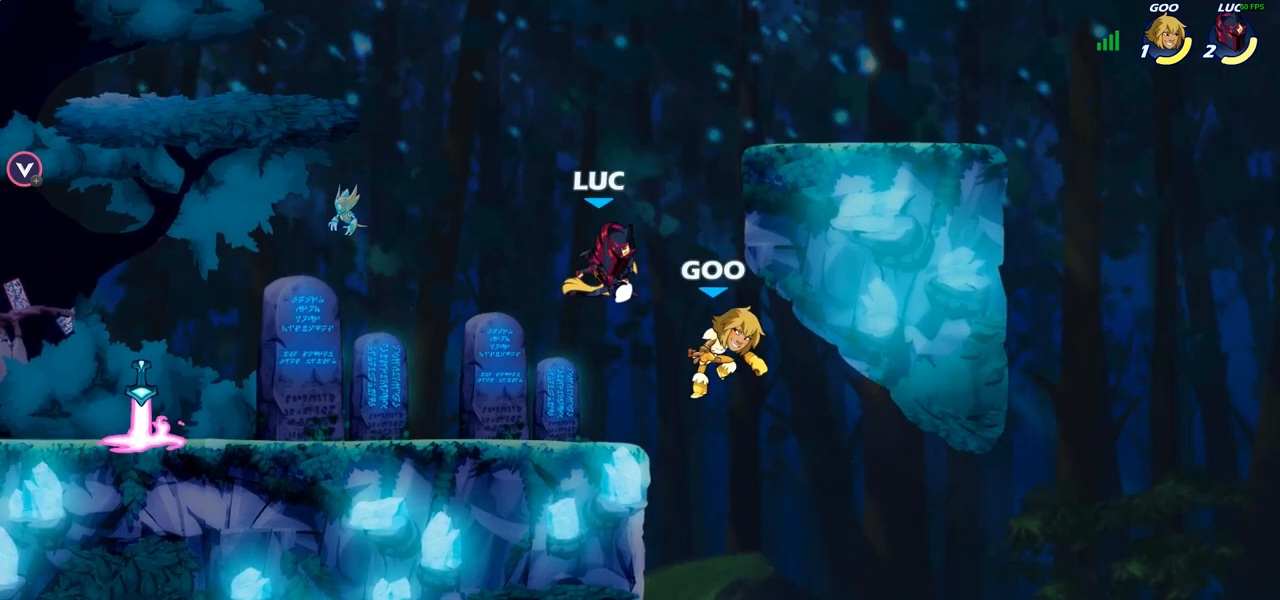
{"buttons": ["CROSS"], "left_stick": "left", "right_stick": "center", "events": [[283, "left_stick", "left"], [467, "CROSS", "down"]]}
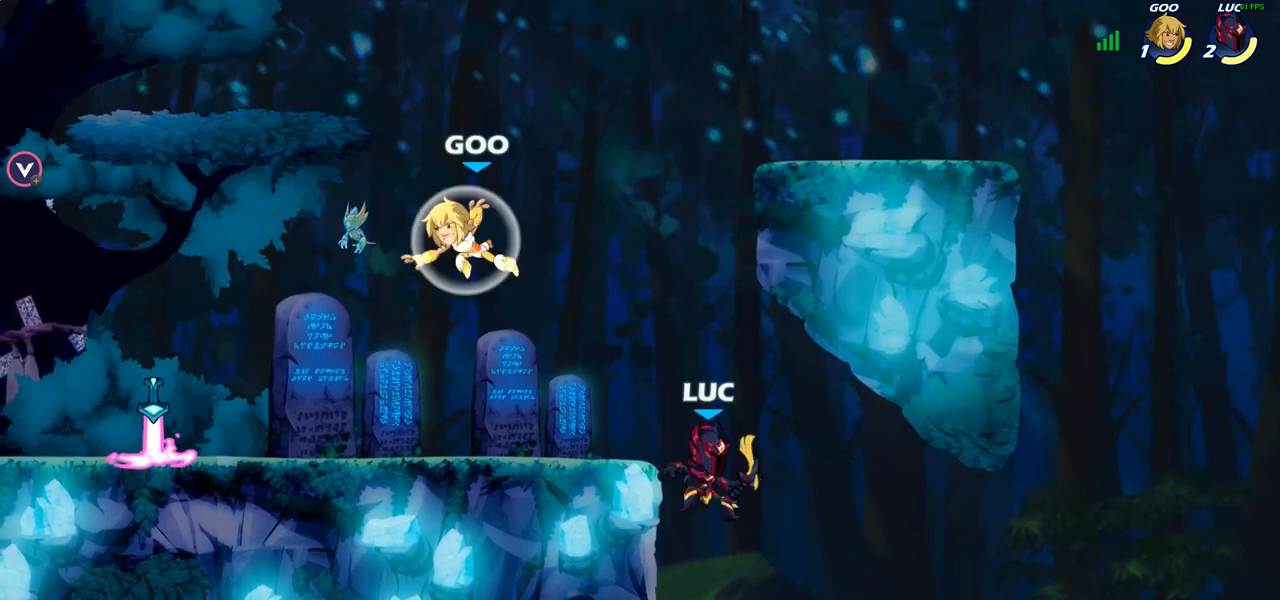
{"buttons": ["SQUARE"], "left_stick": "down", "right_stick": "center", "events": [[100, "CROSS", "up"], [217, "left_stick", "down-left"], [367, "left_stick", "center"], [417, "R1", "down"], [417, "R2", "down"], [433, "left_stick", "down"], [467, "SQUARE", "down"], [500, "R1", "up"], [500, "R2", "up"]]}
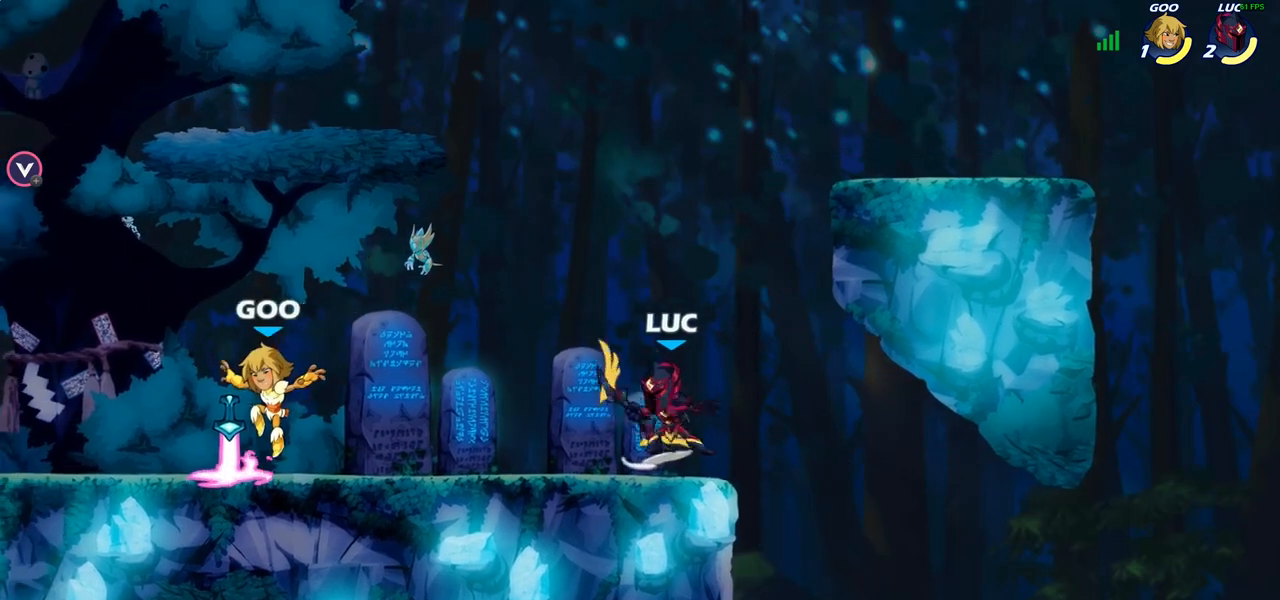
{"buttons": [], "left_stick": "right", "right_stick": "center", "events": [[67, "SQUARE", "up"], [67, "left_stick", "center"], [417, "left_stick", "right"]]}
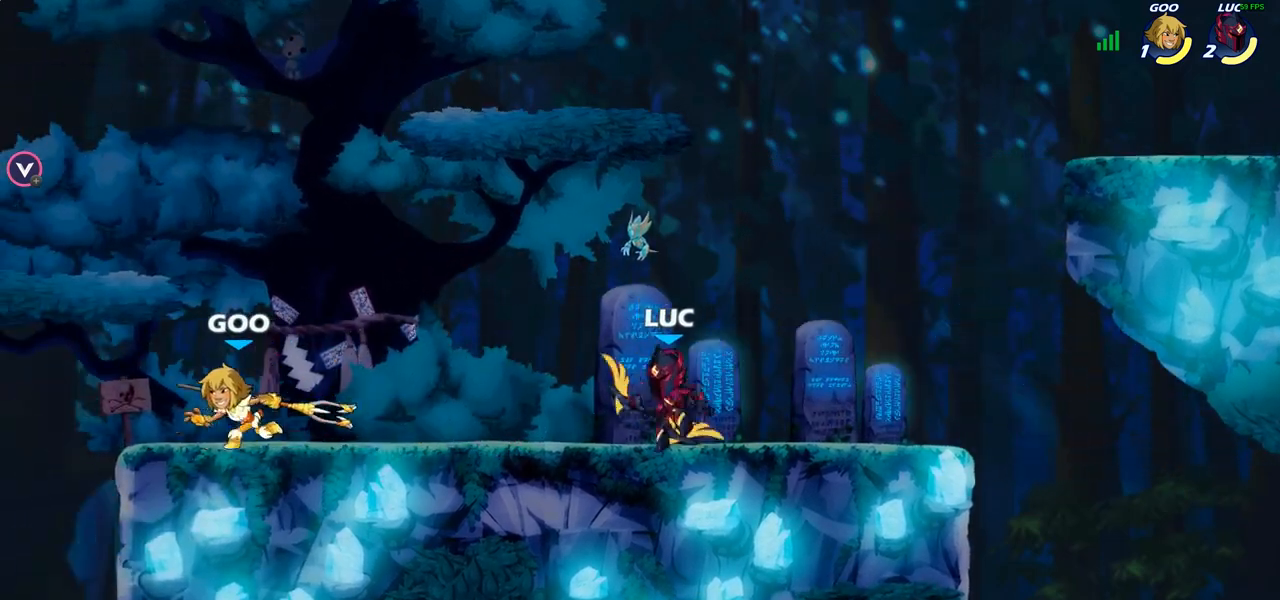
{"buttons": [], "left_stick": "up-left", "right_stick": "center", "events": [[483, "left_stick", "up-left"]]}
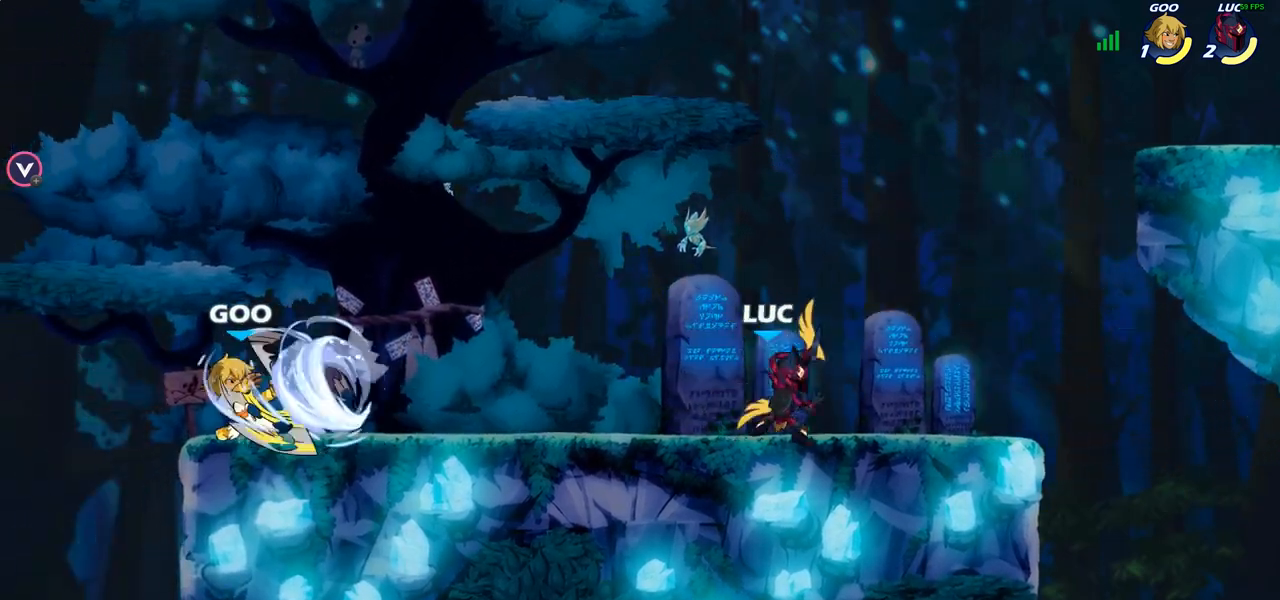
{"buttons": ["R1", "R2"], "left_stick": "up-right", "right_stick": "center", "events": [[83, "left_stick", "left"], [100, "R2", "down"], [117, "R1", "down"], [250, "R1", "up"], [267, "R2", "up"], [350, "left_stick", "up-right"], [417, "R2", "down"], [433, "R1", "down"]]}
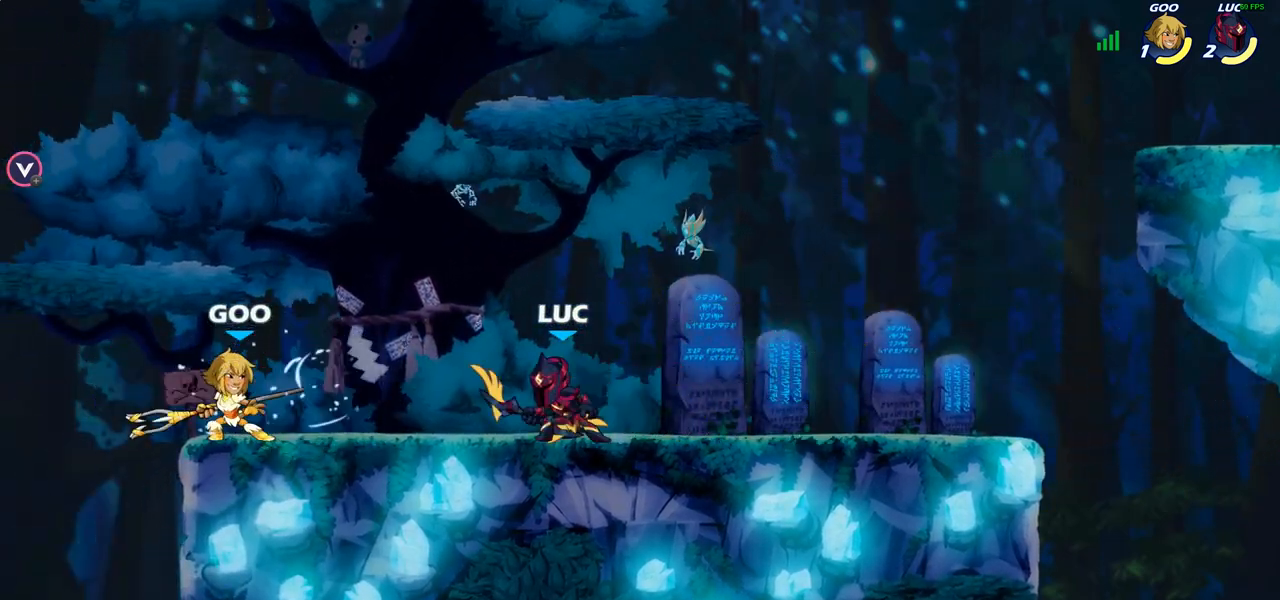
{"buttons": [], "left_stick": "center", "right_stick": "center", "events": [[17, "left_stick", "up-left"], [33, "R1", "up"], [33, "R2", "up"], [100, "R1", "down"], [100, "R2", "down"], [150, "CIRCLE", "down"], [200, "R1", "up"], [200, "R2", "up"], [267, "CIRCLE", "up"], [467, "left_stick", "center"]]}
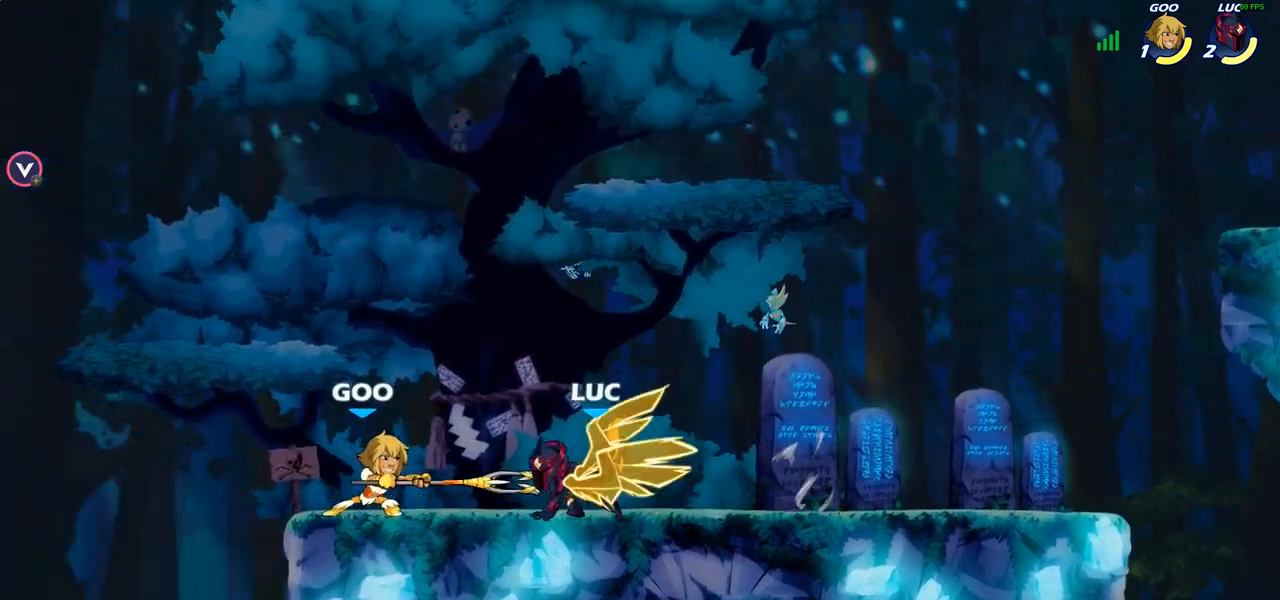
{"buttons": [], "left_stick": "center", "right_stick": "center", "events": []}